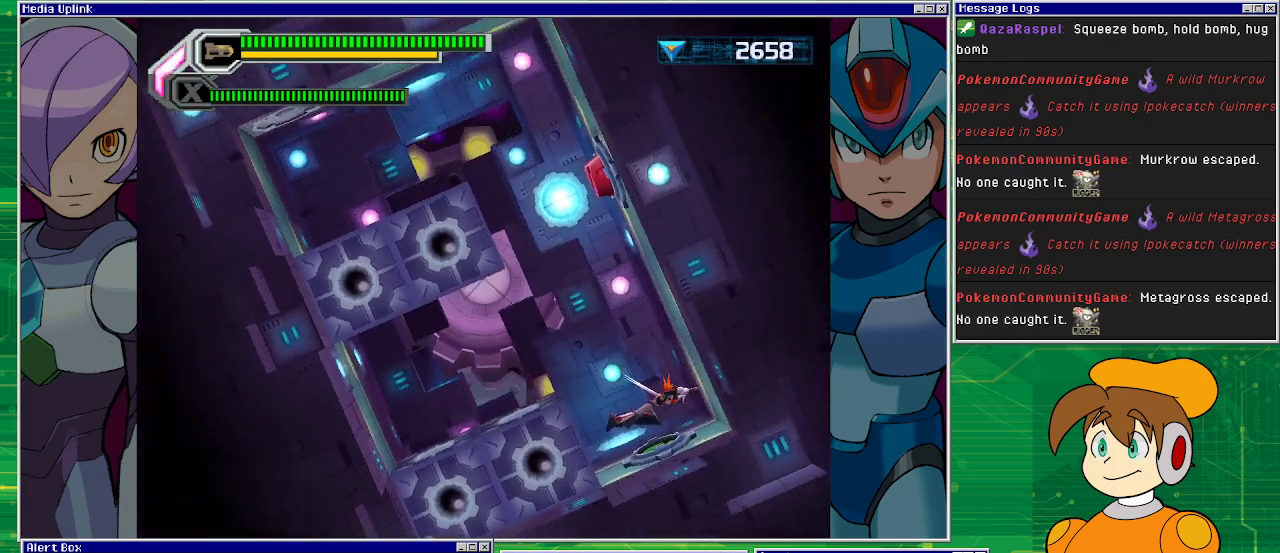
Gameplay with a controller (PlayStation layout); each line is a JSON object with the inputs held at the frame after it. "events" lists button and stick changes between this image and that frame as [ms after this image, input, new state], when the widget could be followed in between. Not read: L2 L3 R1 R2 R3 right_stick.
{"buttons": ["CROSS"], "left_stick": "center", "events": [[500, "CROSS", "down"]]}
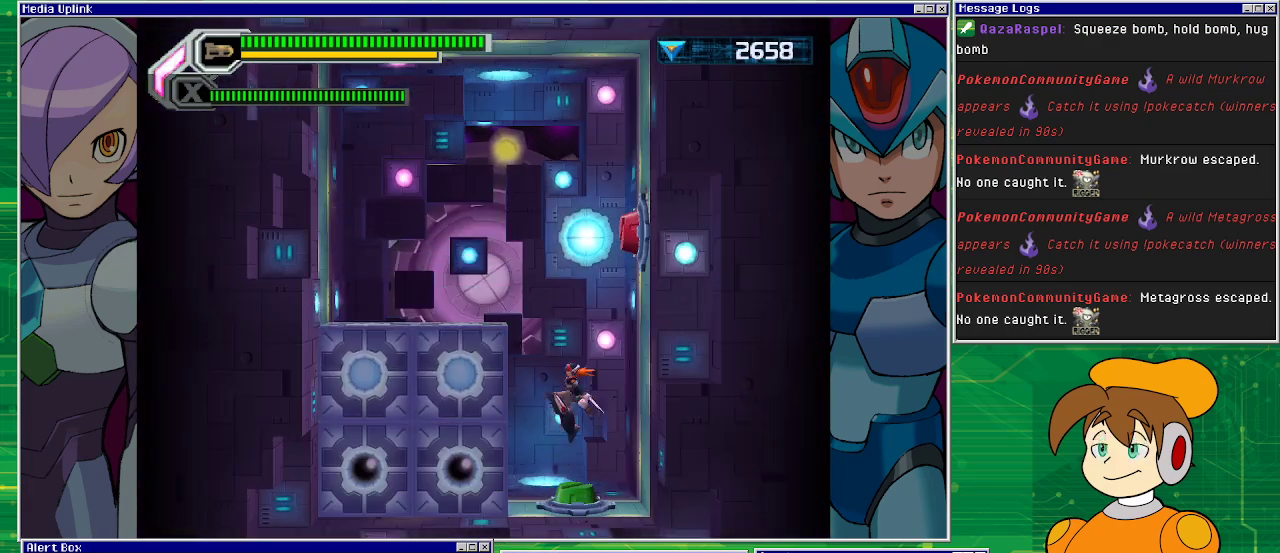
{"buttons": ["CROSS"], "left_stick": "center", "events": [[67, "DPAD_RIGHT", "down"], [233, "CROSS", "up"], [367, "CROSS", "down"], [400, "DPAD_RIGHT", "up"]]}
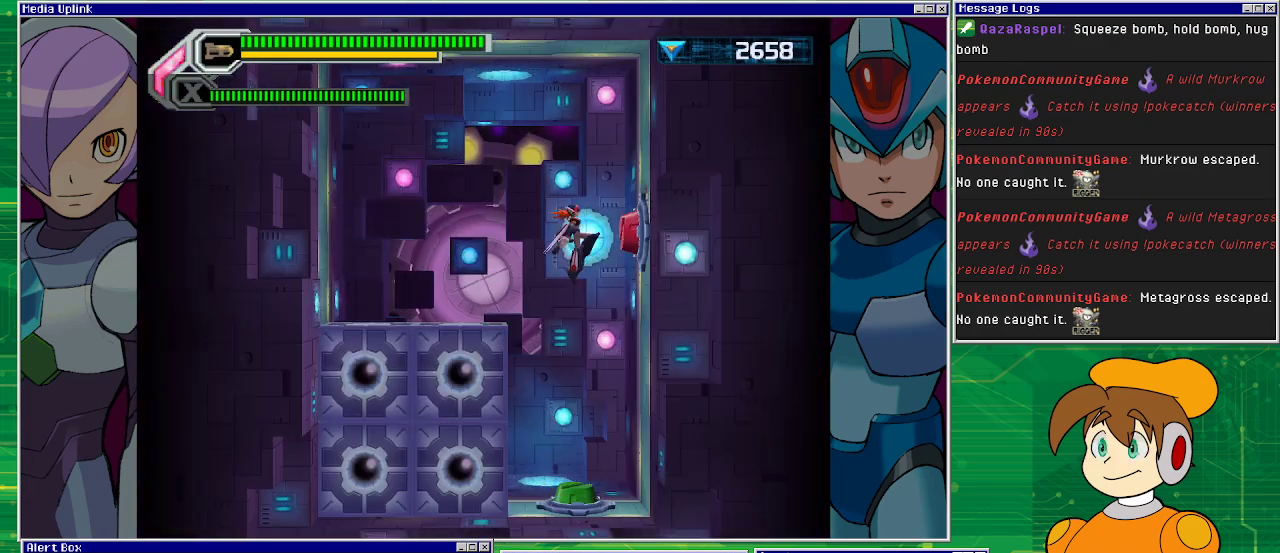
{"buttons": [], "left_stick": "center", "events": [[100, "DPAD_RIGHT", "down"], [300, "CROSS", "up"], [500, "DPAD_RIGHT", "up"]]}
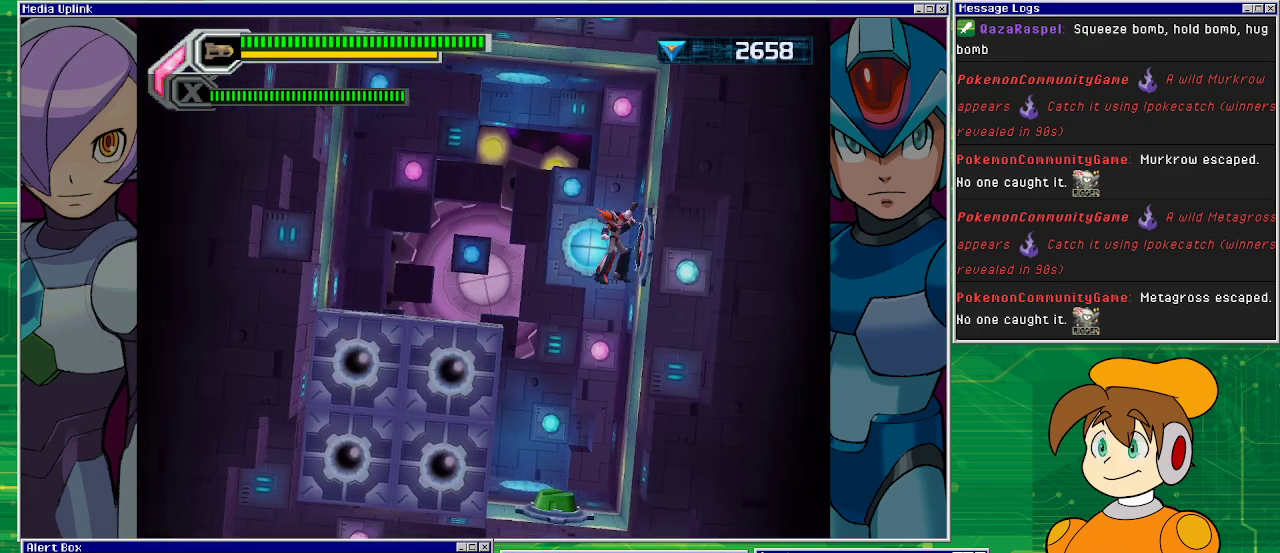
{"buttons": [], "left_stick": "center", "events": []}
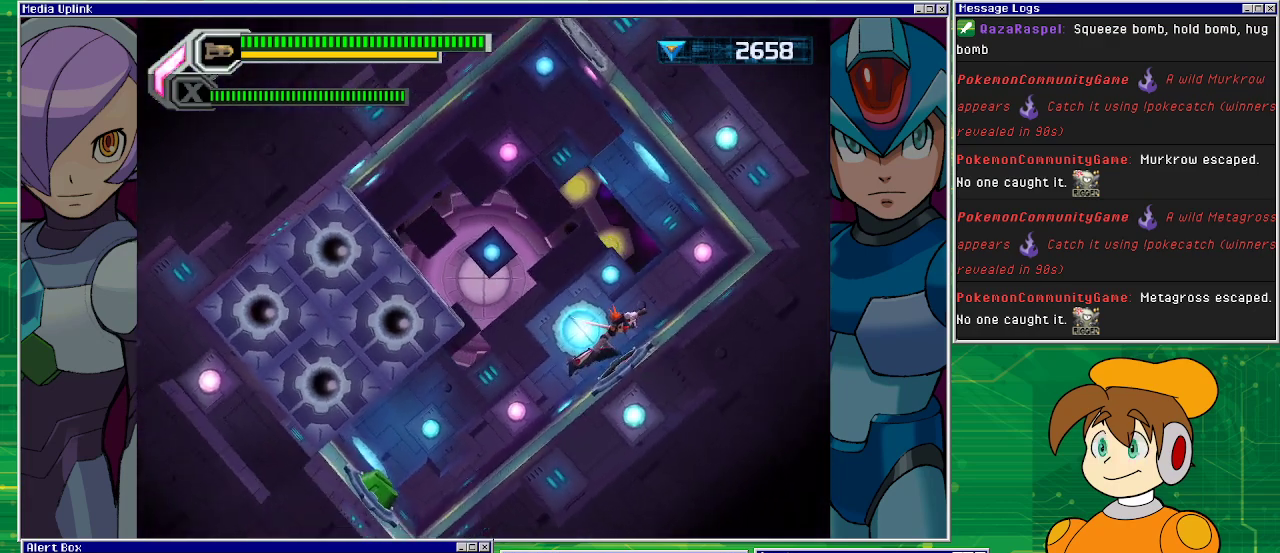
{"buttons": [], "left_stick": "center", "events": []}
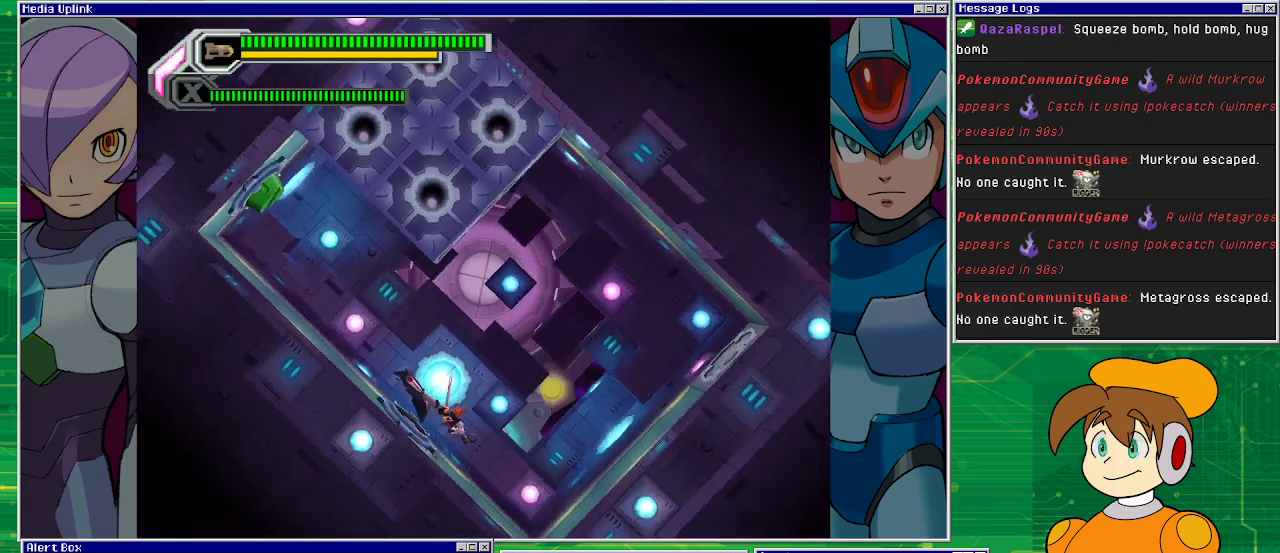
{"buttons": ["DPAD_LEFT"], "left_stick": "center", "events": [[67, "DPAD_LEFT", "down"]]}
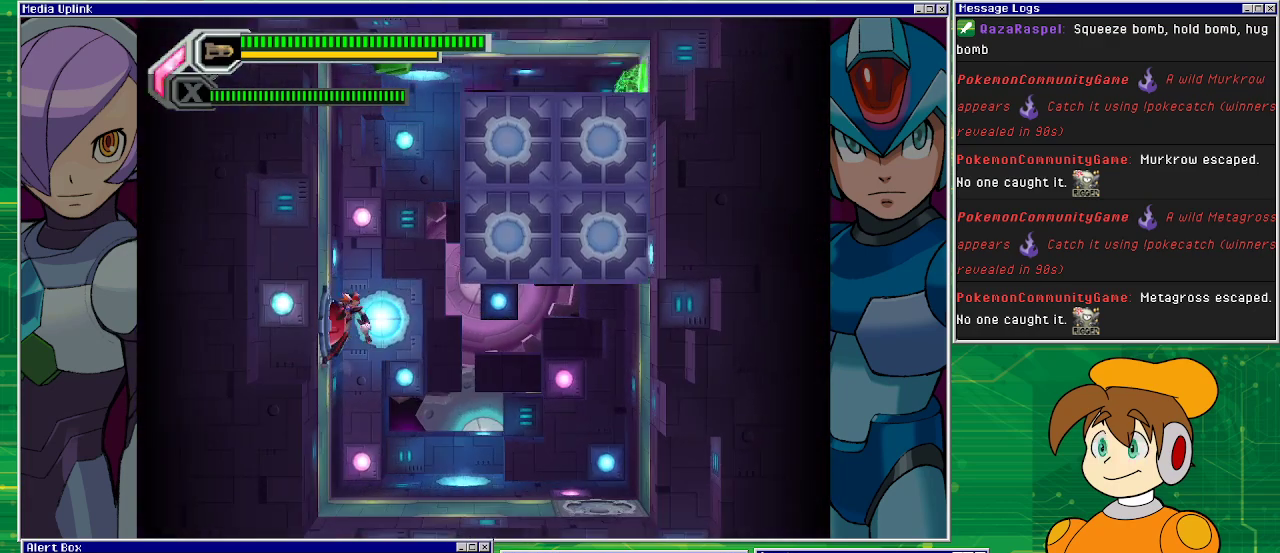
{"buttons": ["CROSS", "DPAD_RIGHT"], "left_stick": "center", "events": [[33, "CROSS", "down"], [100, "DPAD_UP", "down"], [133, "DPAD_LEFT", "up"], [133, "DPAD_UP", "up"], [167, "DPAD_RIGHT", "down"]]}
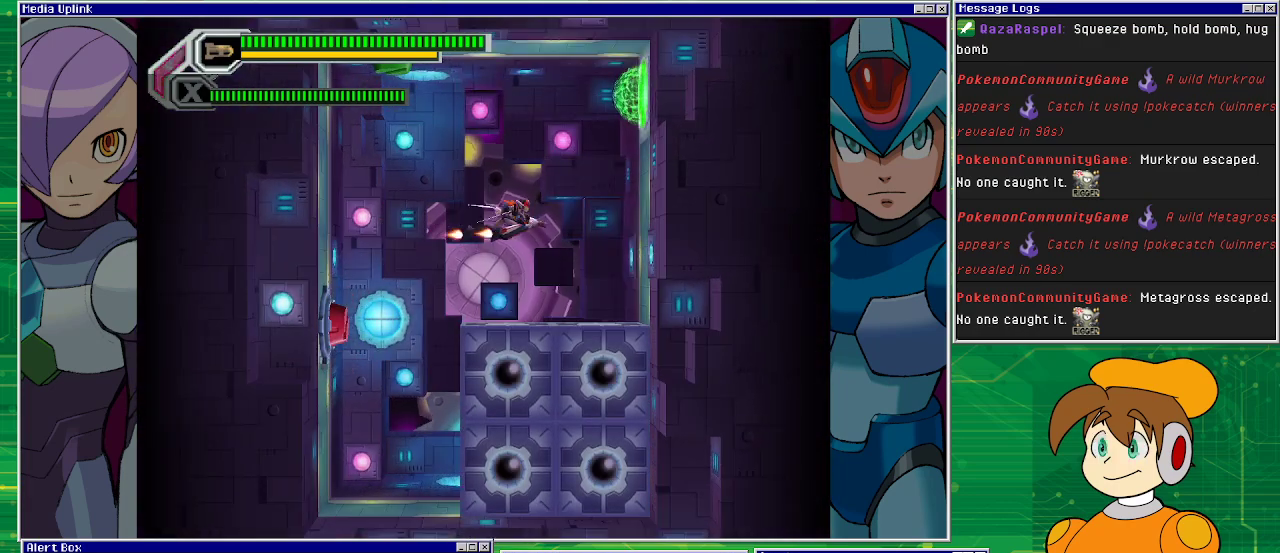
{"buttons": ["CROSS", "DPAD_RIGHT"], "left_stick": "center", "events": [[333, "CROSS", "up"], [400, "CROSS", "down"]]}
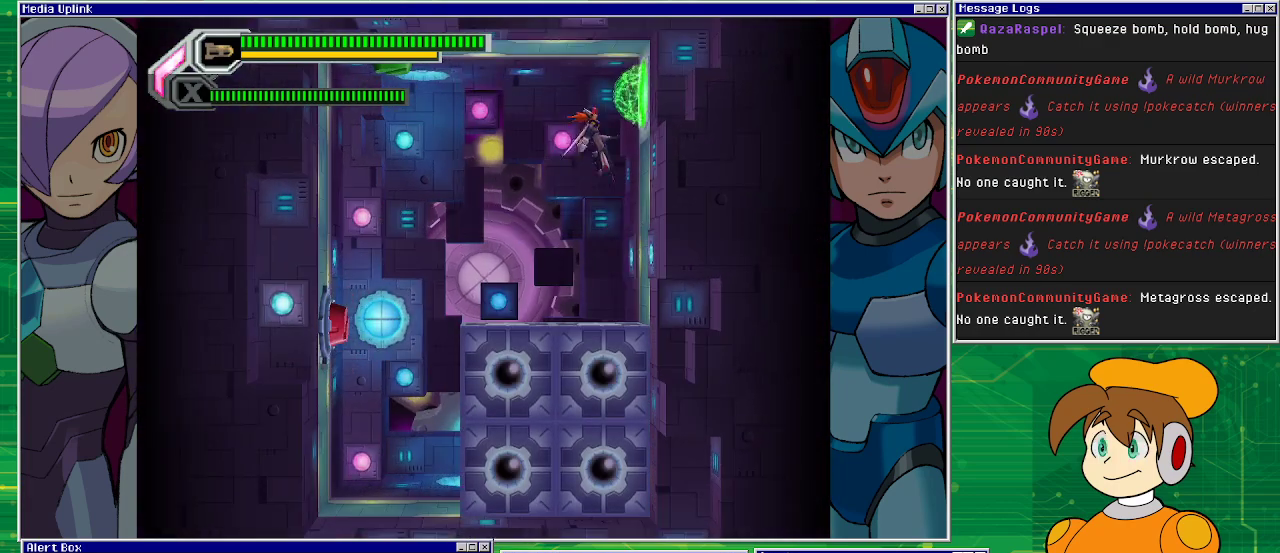
{"buttons": ["DPAD_RIGHT"], "left_stick": "center", "events": [[433, "CROSS", "up"]]}
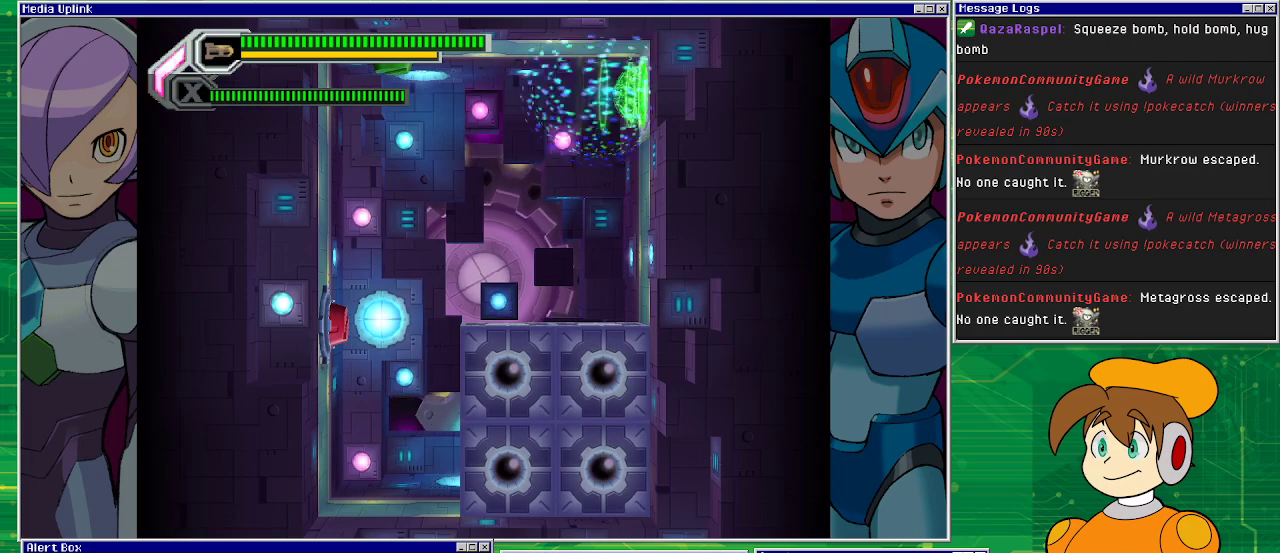
{"buttons": [], "left_stick": "center", "events": [[133, "DPAD_RIGHT", "up"]]}
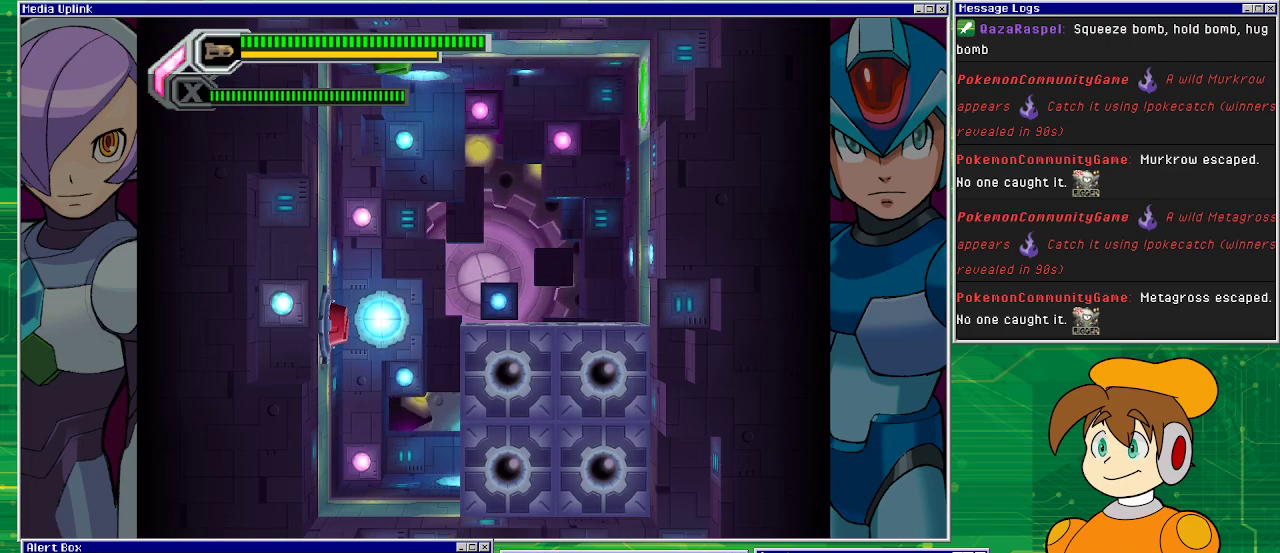
{"buttons": [], "left_stick": "center", "events": []}
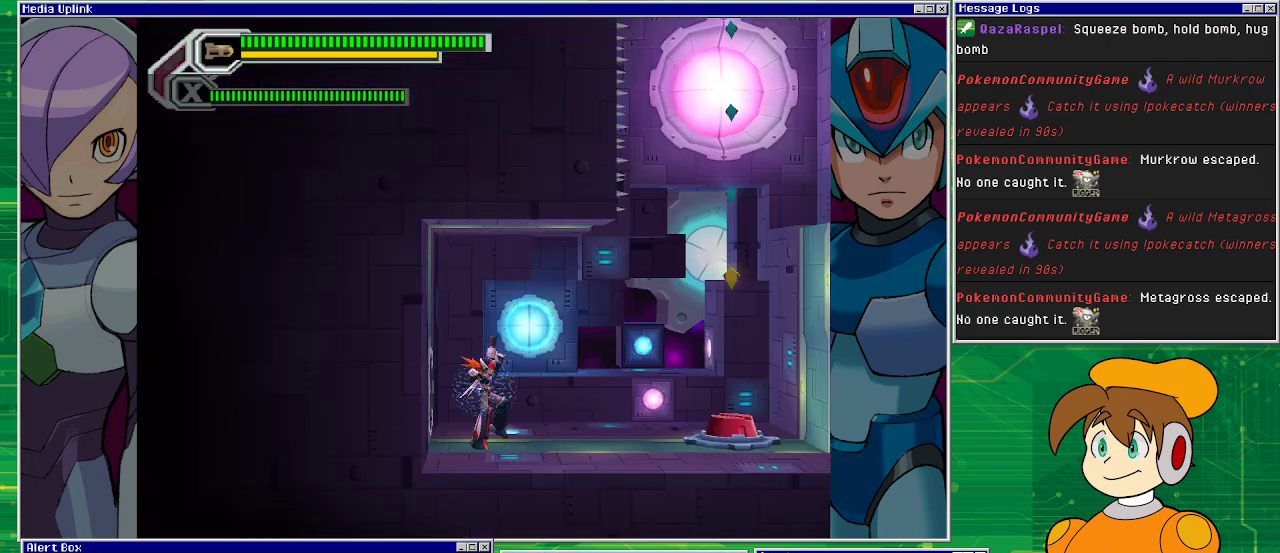
{"buttons": ["DPAD_RIGHT"], "left_stick": "center", "events": [[33, "DPAD_RIGHT", "down"]]}
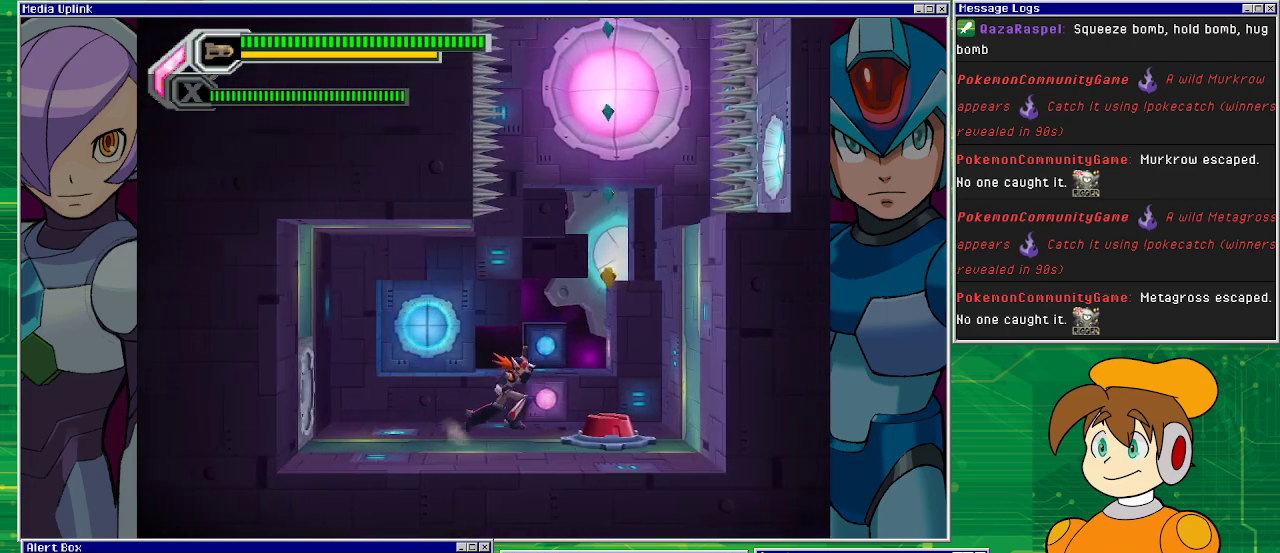
{"buttons": [], "left_stick": "center", "events": [[133, "CROSS", "down"], [267, "CROSS", "up"], [367, "DPAD_RIGHT", "up"]]}
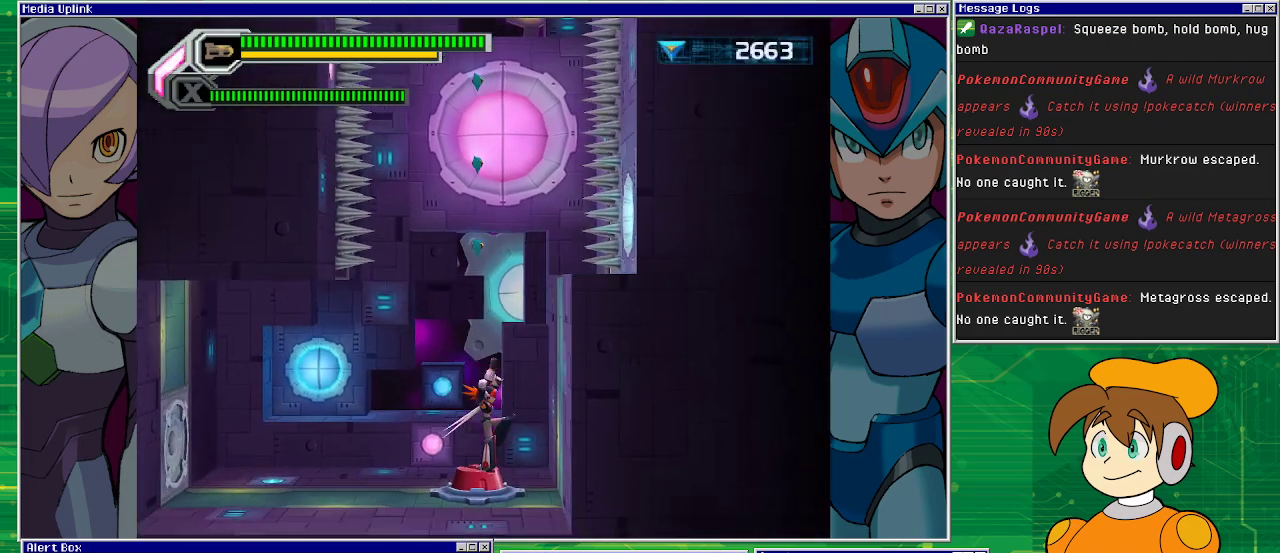
{"buttons": [], "left_stick": "center", "events": []}
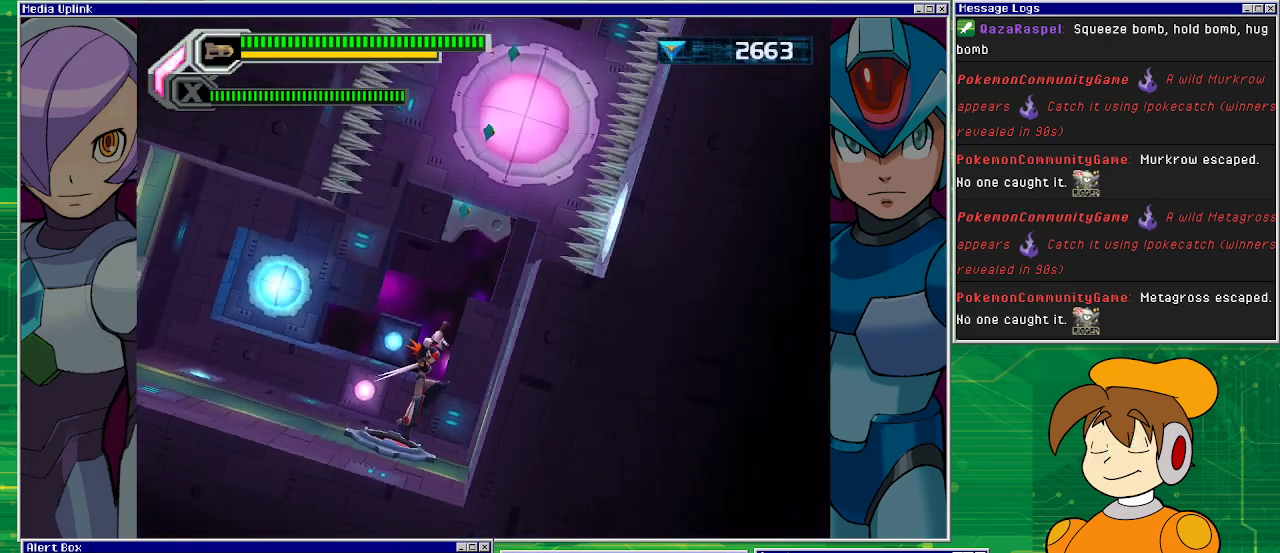
{"buttons": [], "left_stick": "center", "events": []}
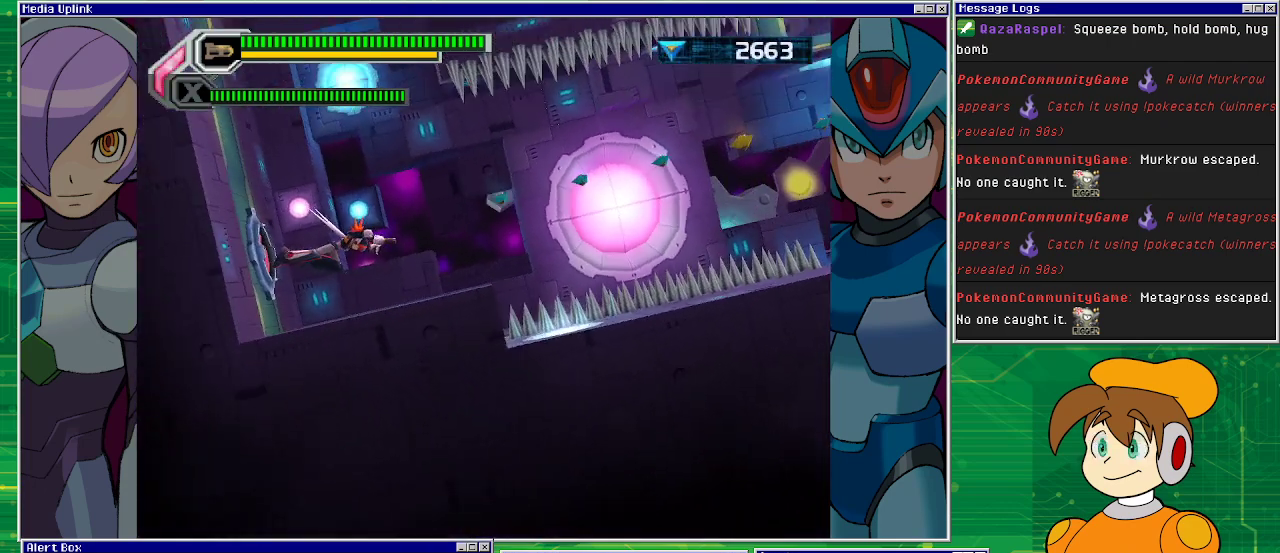
{"buttons": [], "left_stick": "center", "events": []}
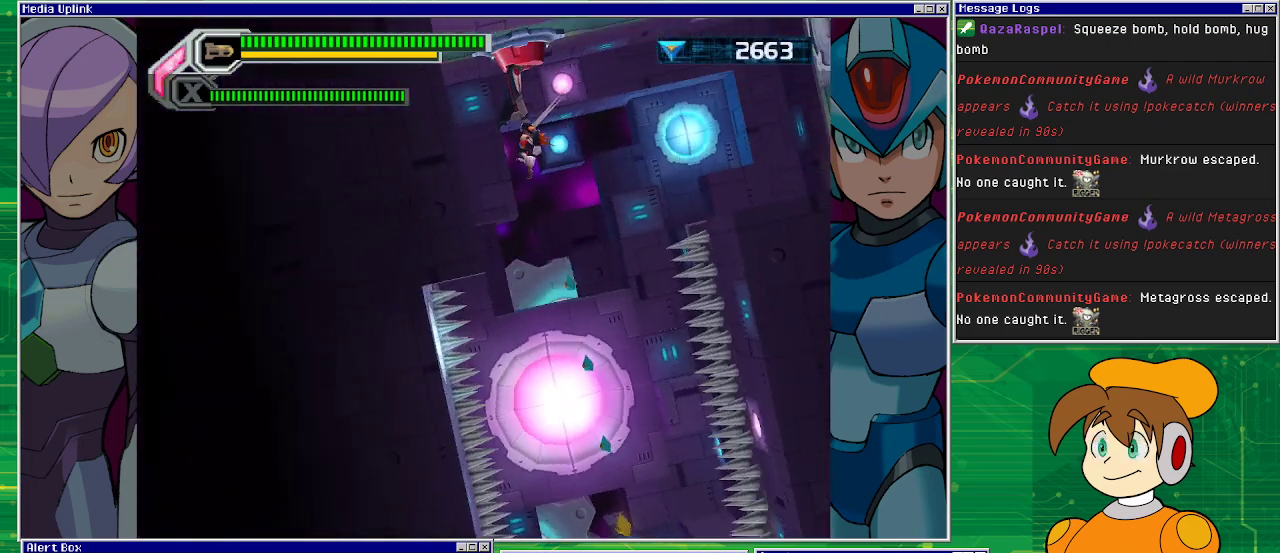
{"buttons": [], "left_stick": "center", "events": []}
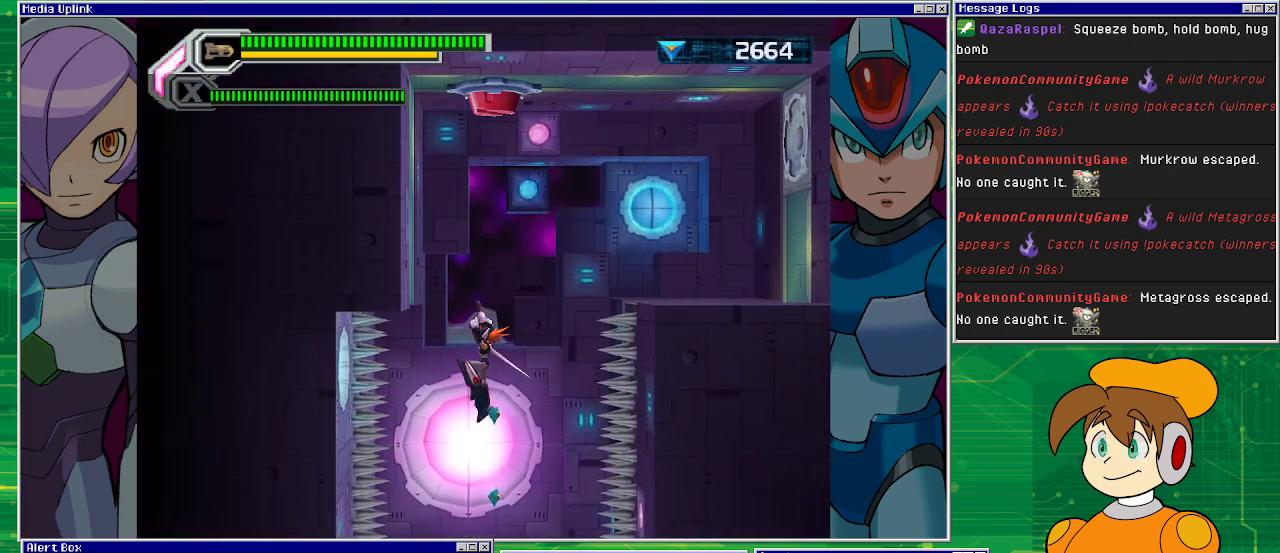
{"buttons": [], "left_stick": "center", "events": []}
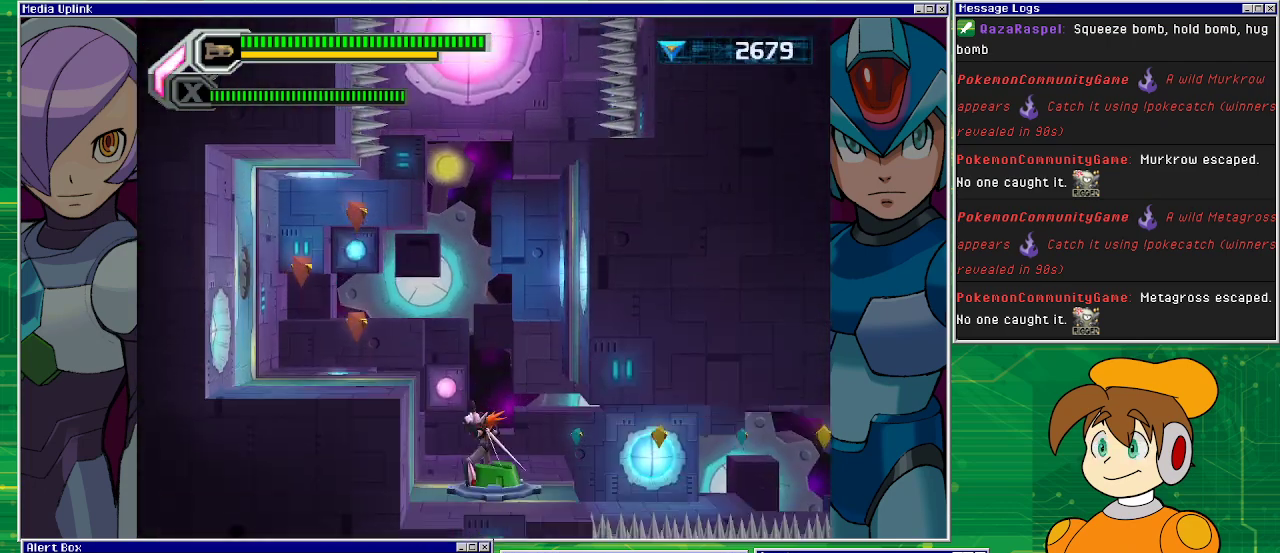
{"buttons": ["DPAD_RIGHT"], "left_stick": "center", "events": [[400, "DPAD_RIGHT", "down"]]}
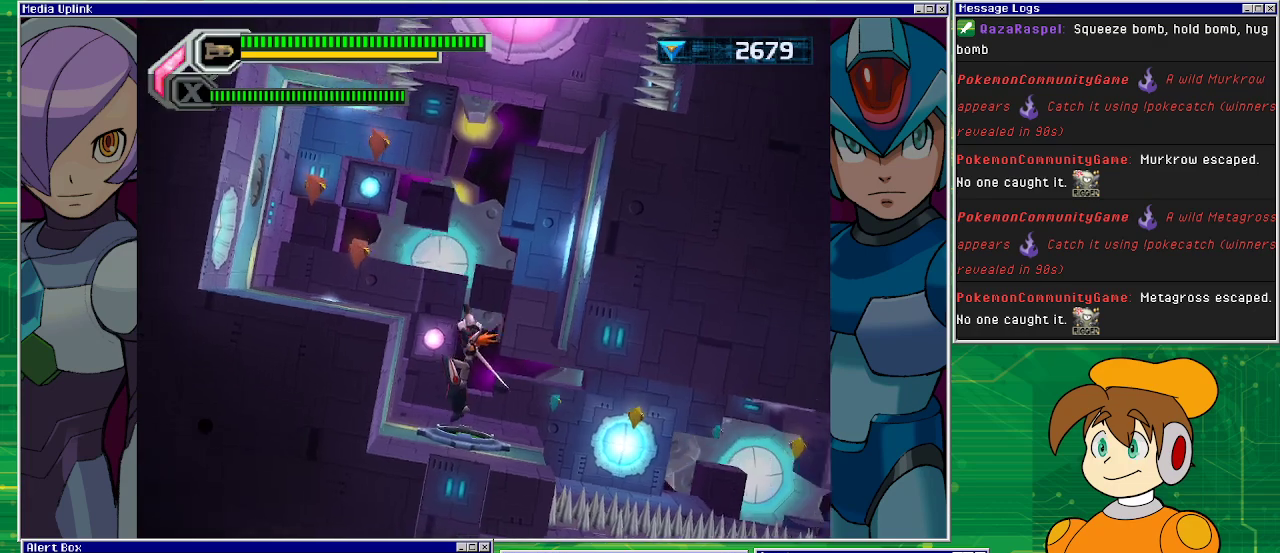
{"buttons": ["DPAD_RIGHT"], "left_stick": "center", "events": []}
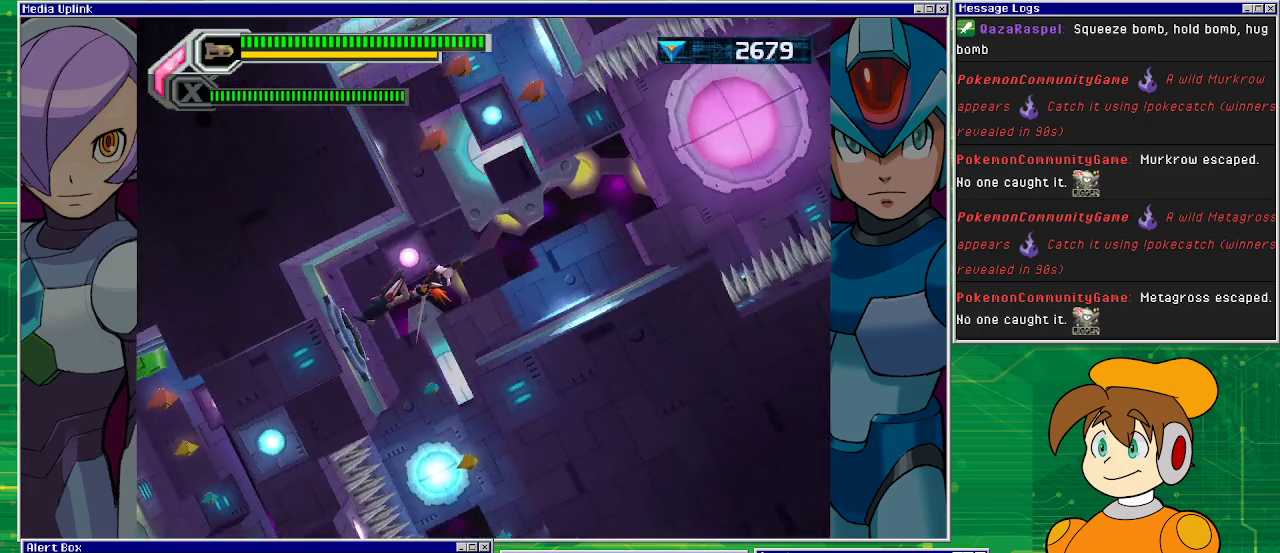
{"buttons": ["DPAD_RIGHT"], "left_stick": "center", "events": []}
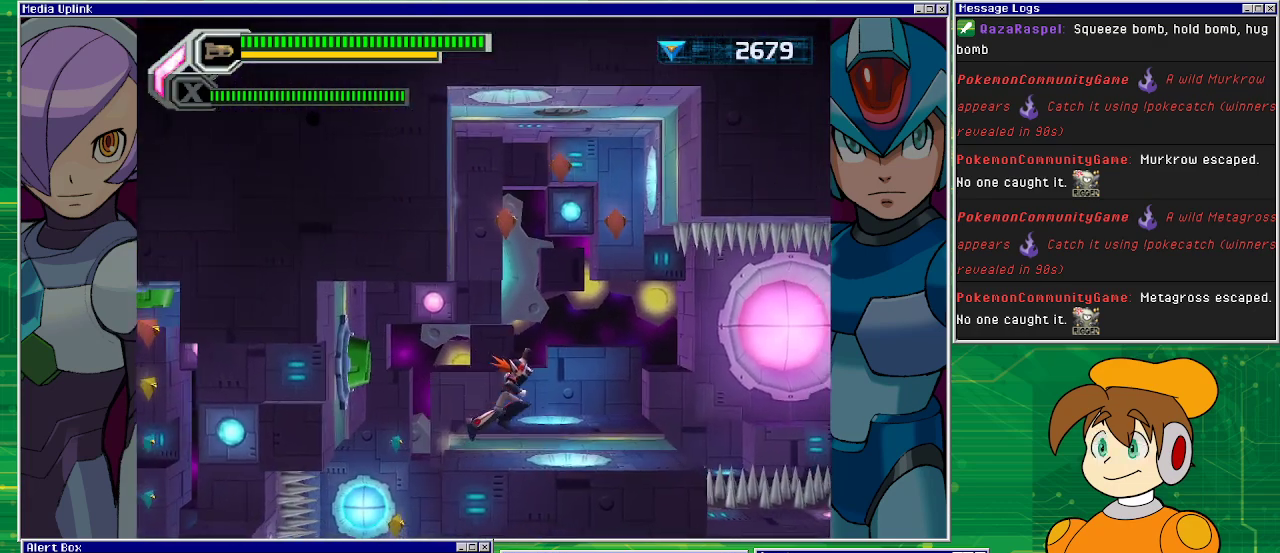
{"buttons": [], "left_stick": "center", "events": [[133, "DPAD_RIGHT", "up"]]}
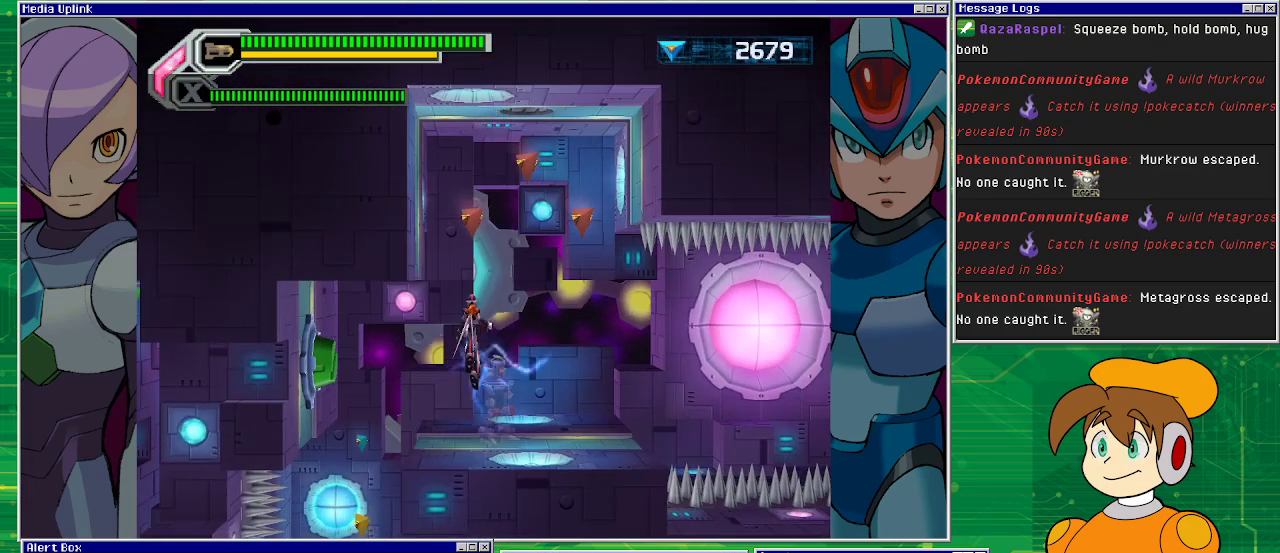
{"buttons": [], "left_stick": "center", "events": []}
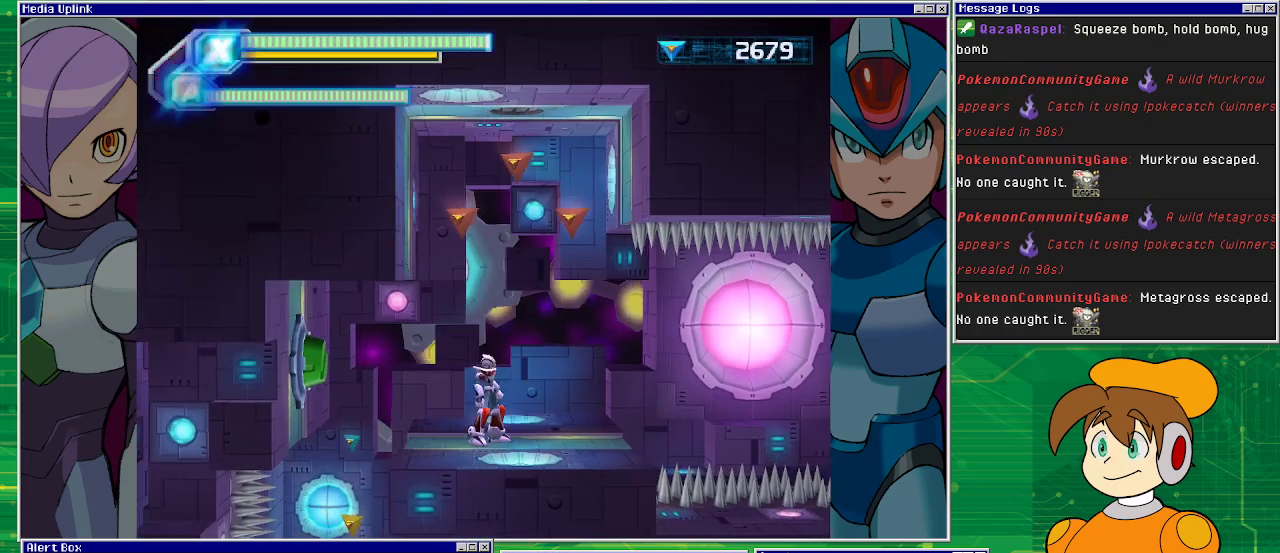
{"buttons": ["CROSS", "DPAD_RIGHT"], "left_stick": "center", "events": [[67, "DPAD_LEFT", "down"], [200, "CROSS", "down"], [300, "DPAD_LEFT", "up"], [333, "DPAD_RIGHT", "down"]]}
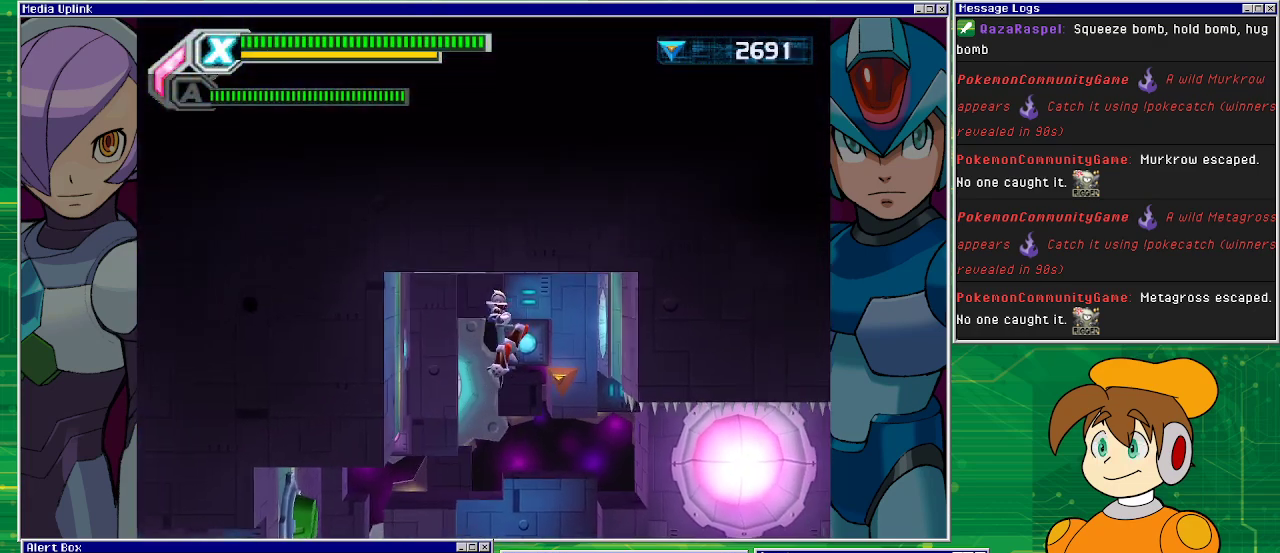
{"buttons": ["DPAD_LEFT"], "left_stick": "center", "events": [[200, "CROSS", "up"], [333, "DPAD_RIGHT", "up"], [367, "DPAD_LEFT", "down"]]}
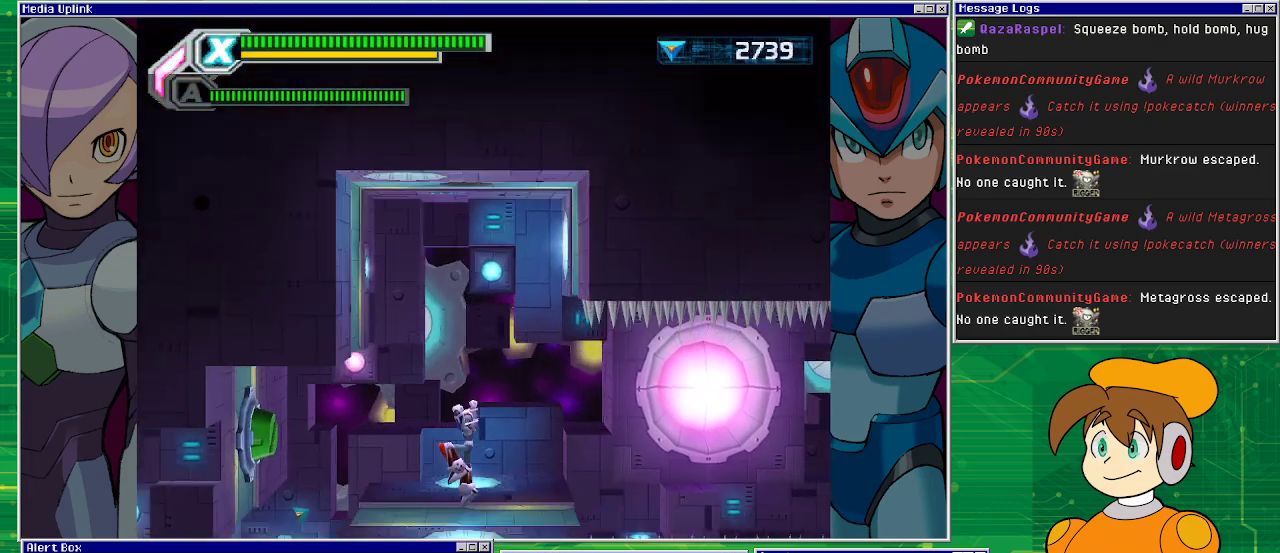
{"buttons": ["DPAD_LEFT"], "left_stick": "center", "events": [[333, "CROSS", "down"], [433, "CROSS", "up"]]}
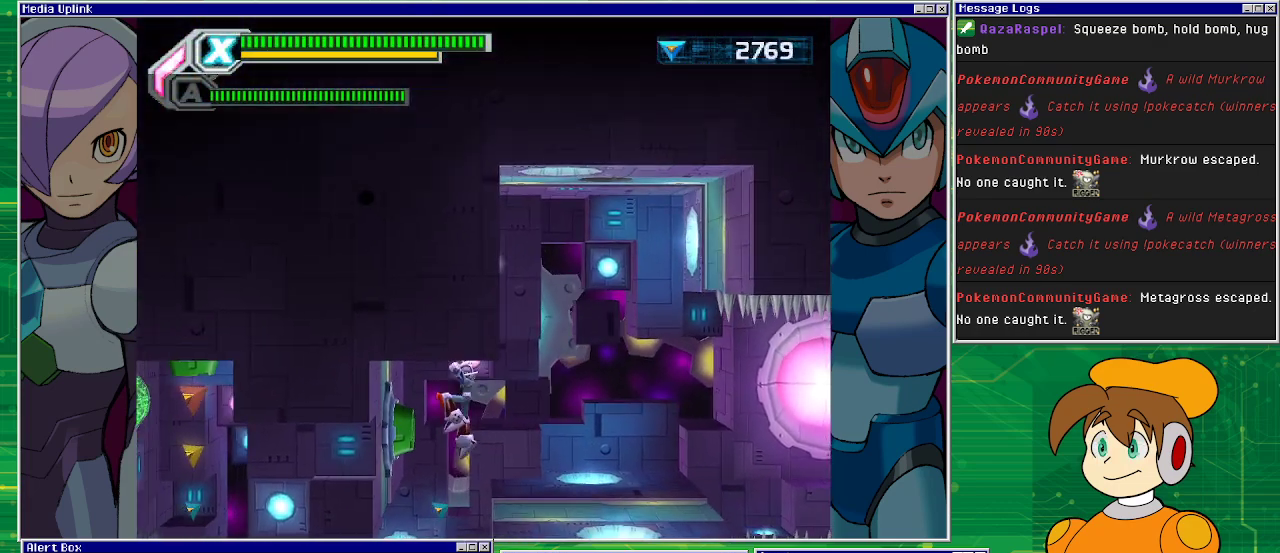
{"buttons": [], "left_stick": "center", "events": [[67, "DPAD_LEFT", "up"], [300, "DPAD_LEFT", "down"], [333, "DPAD_LEFT", "up"]]}
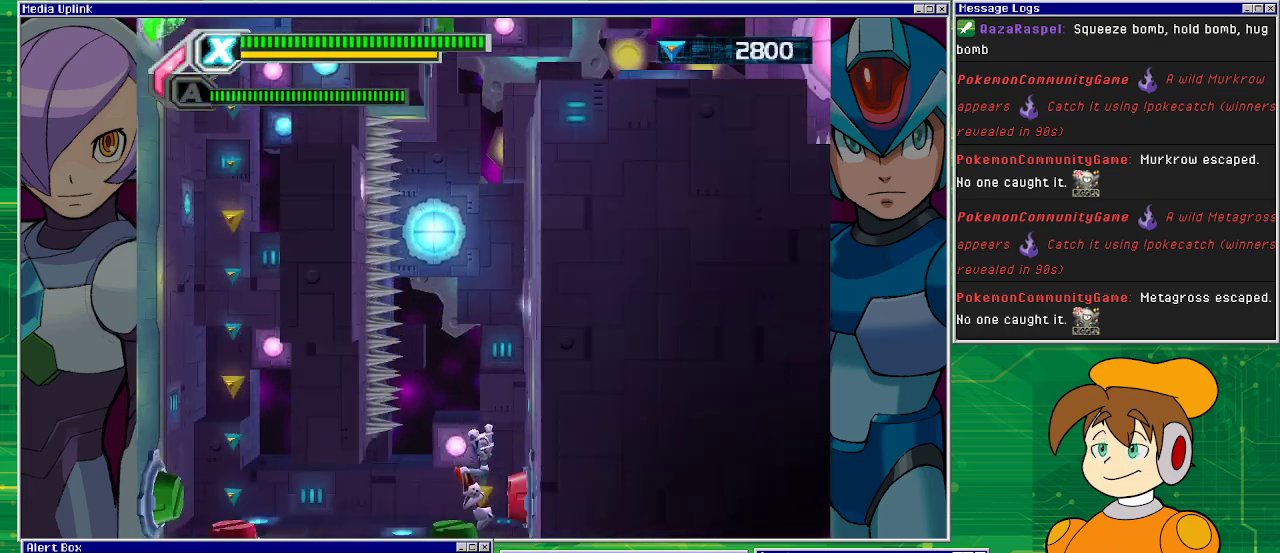
{"buttons": [], "left_stick": "center", "events": []}
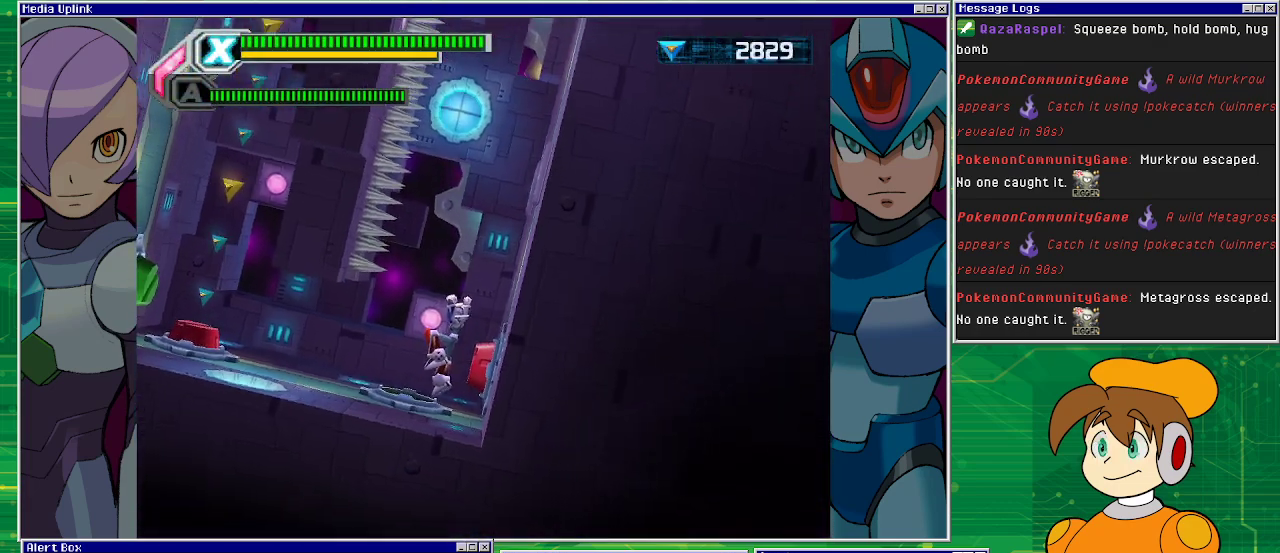
{"buttons": [], "left_stick": "center", "events": []}
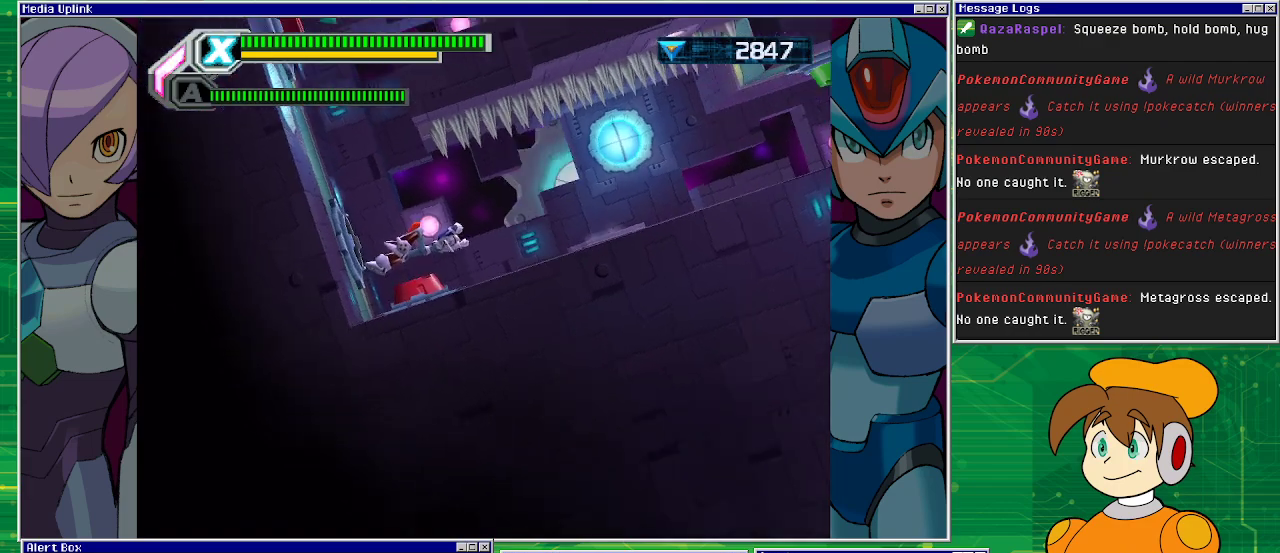
{"buttons": [], "left_stick": "center", "events": [[433, "DPAD_RIGHT", "down"], [467, "DPAD_RIGHT", "up"]]}
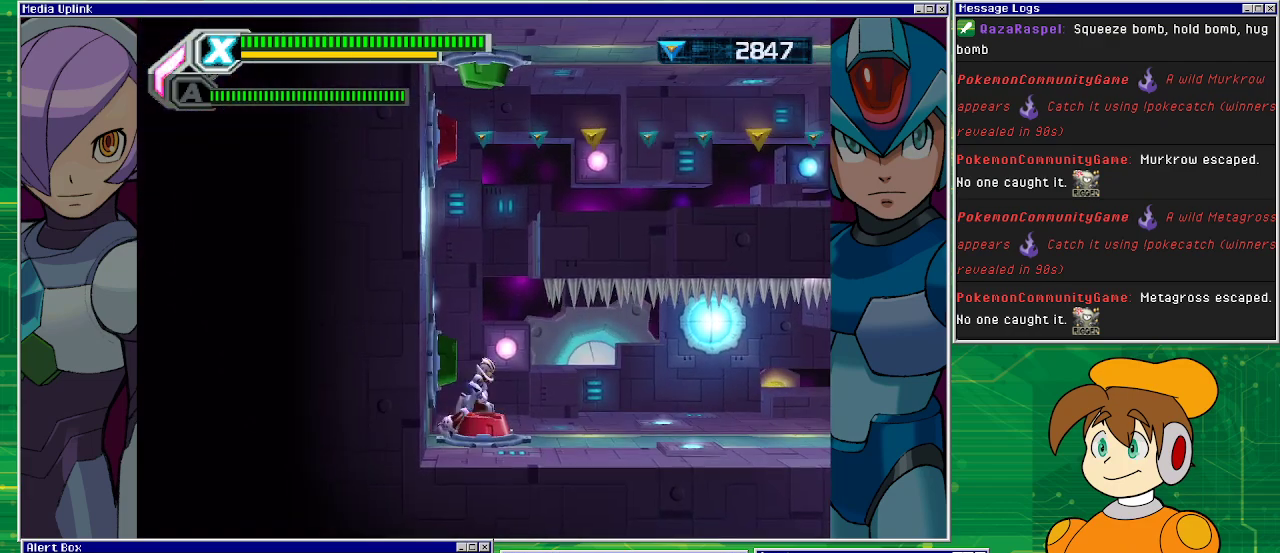
{"buttons": [], "left_stick": "center", "events": []}